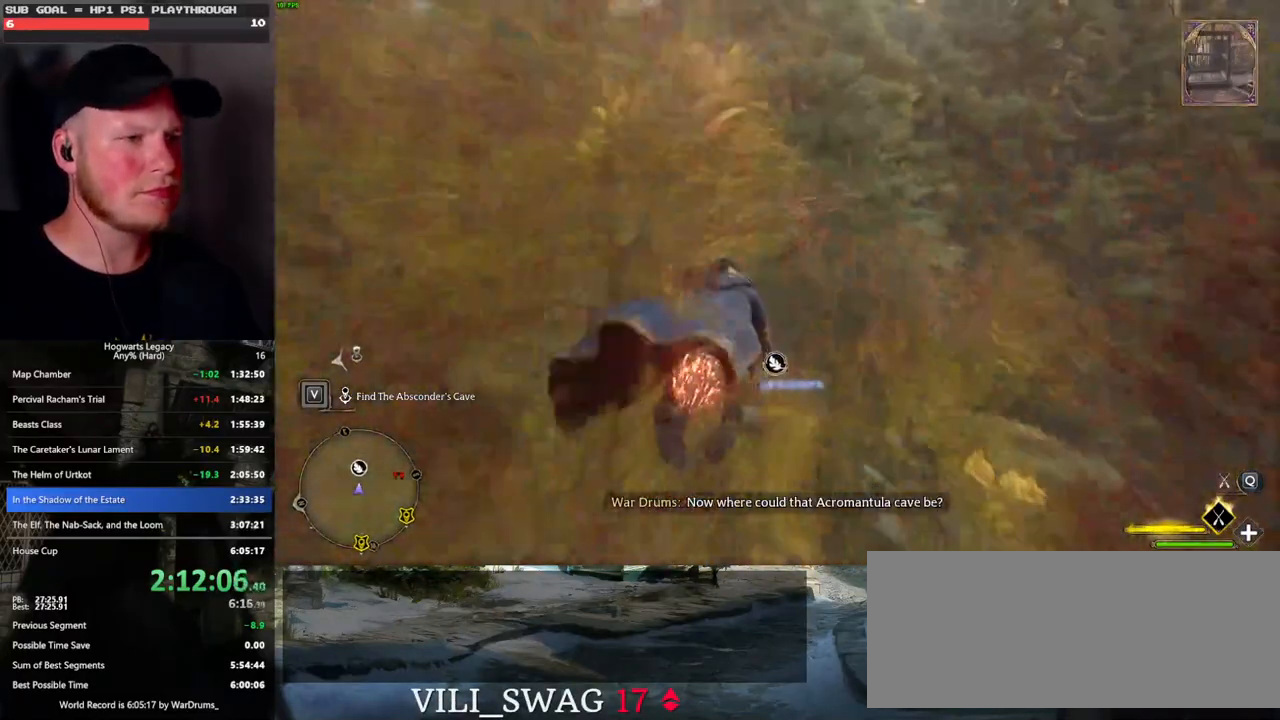
Gameplay with keyboard and mouse; each line is a JSON object with the keys and mouse buttons held at the frame after it. "events" lists presses ("down") and releases ("up") of ".", "/", "0", "1", "2", "3", "4", "5", "6", "7", "8", "9", "a", "alt_l", "alt_r", "b", "backslash", "backspace", "c", "caps_lock", "comma", "ctrl_l", "ctrl_r", "d", "e", "equals", "escape", "f", "f1", "f10", "f11", "f12", "f2", "f3", "f4", "f5", "f6", "f7", "f8", "f9", "g", "h", "i", "j", "k", "l", "lbracket", "m", "minus", "n", "o", "p", "q", "quote", "r", "rbracket", "return", "s", "semicolon", "shift_l", "shift_r", "space", "super_l", "super_r", "t", "tab", "tilde", "u", "v", "w", "x", "y", "z", "mouse_left", "mouse_wheel", "mouse_right", "mouse_mb4" and "mouse_mb5" between this image and that frame as [ms after this image, input, new state], when the widget could be followed in between. "mouse_left", "mouse_wheel", "mouse_right", "mouse_mb4", "mouse_mb5" = the "left", "wheel", "right", "mb4", "mb5" buttons of the "mouse" list. No other keys are recorded. "wheel" means that the mouse wheel is clicked or scrolled. Mouse movement is not recorded.
{"keys": ["w"], "mouse": ["left"], "events": [[166, "ctrl_l", "down"], [266, "ctrl_l", "up"]]}
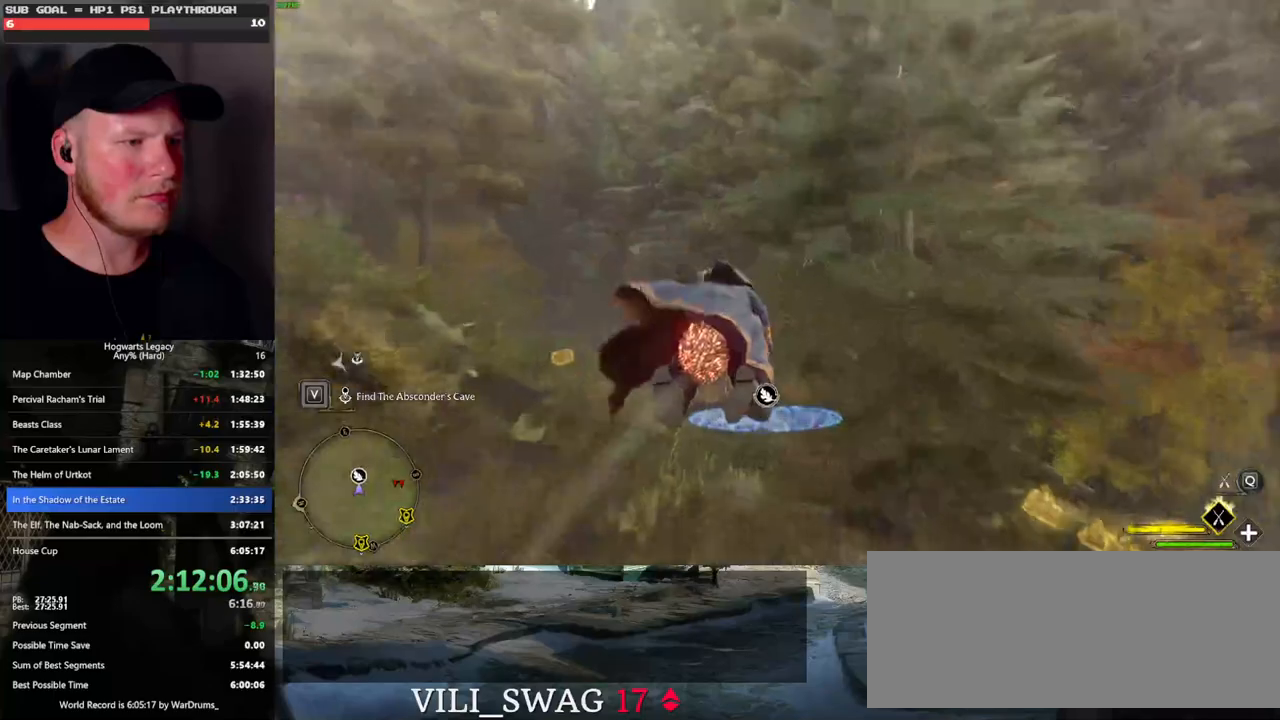
{"keys": ["b", "ctrl_l", "w"], "mouse": [], "events": [[16, "ctrl_l", "down"], [50, "ctrl_l", "up"], [166, "ctrl_l", "down"], [450, "b", "down"], [450, "mouse_left", "up"]]}
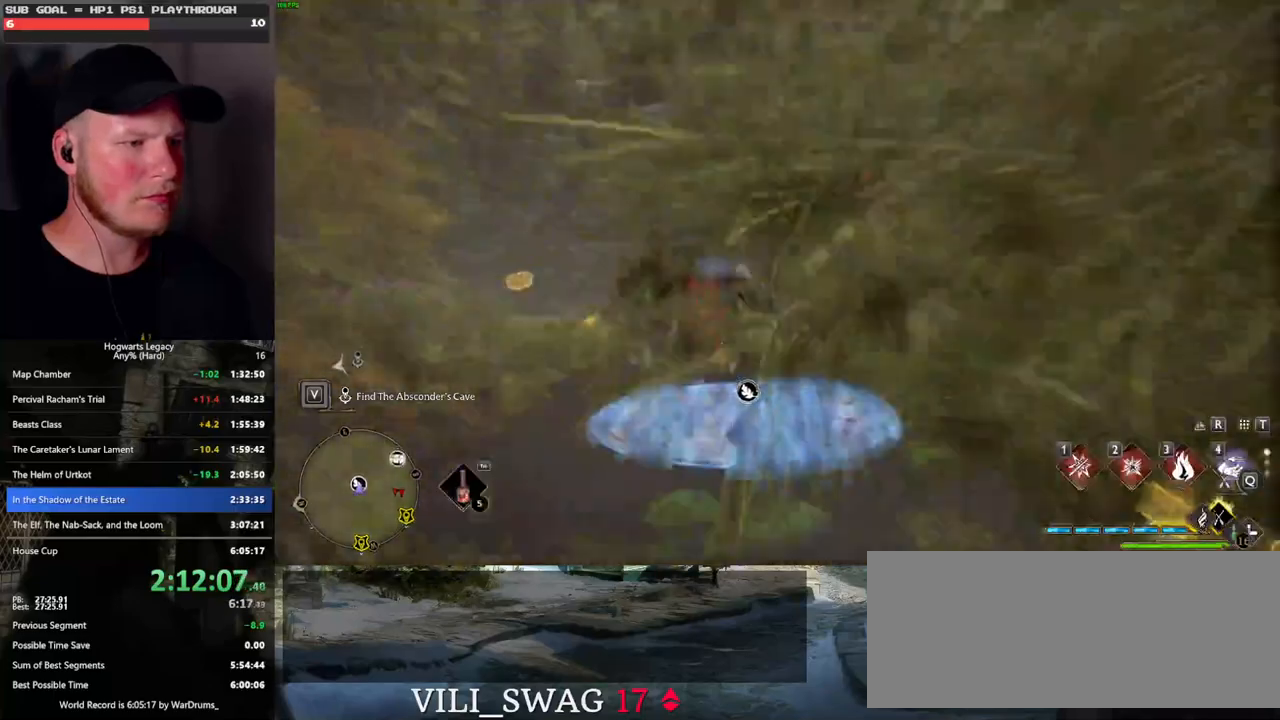
{"keys": [], "mouse": [], "events": [[166, "b", "up"], [183, "ctrl_l", "up"], [183, "f", "down"], [316, "f", "up"], [416, "f", "down"], [466, "f", "up"], [500, "w", "up"]]}
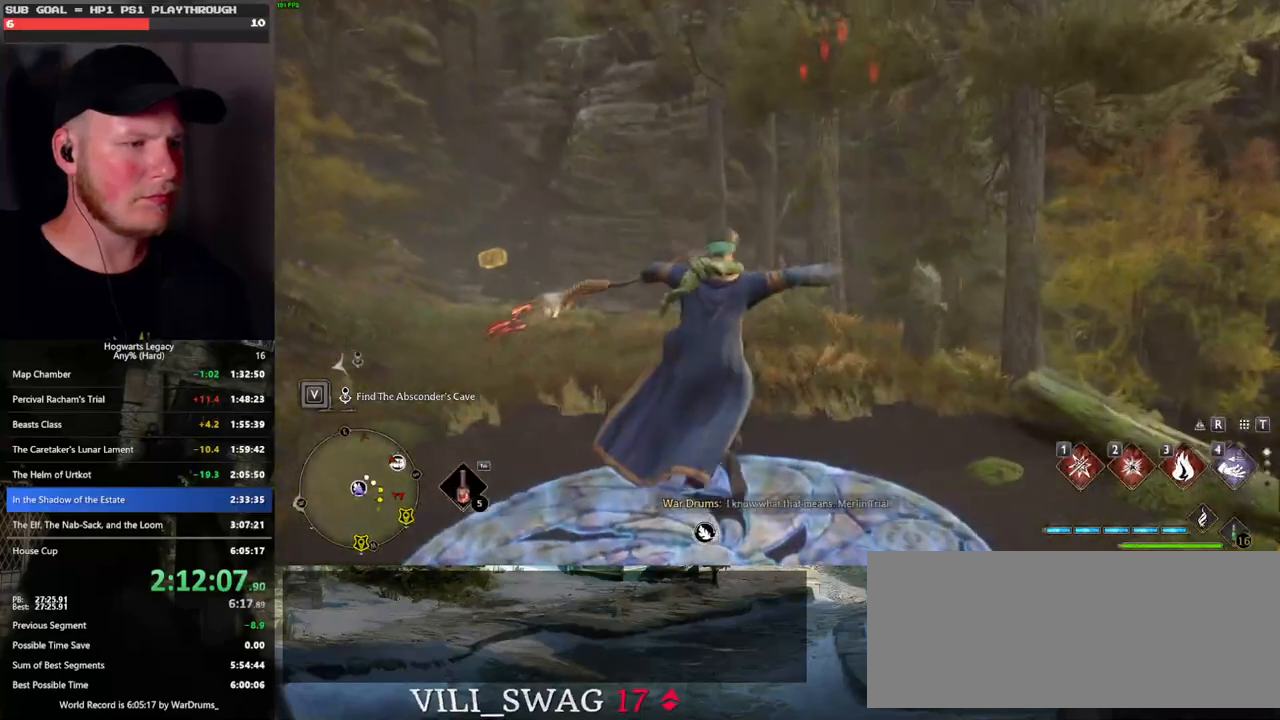
{"keys": [], "mouse": [], "events": []}
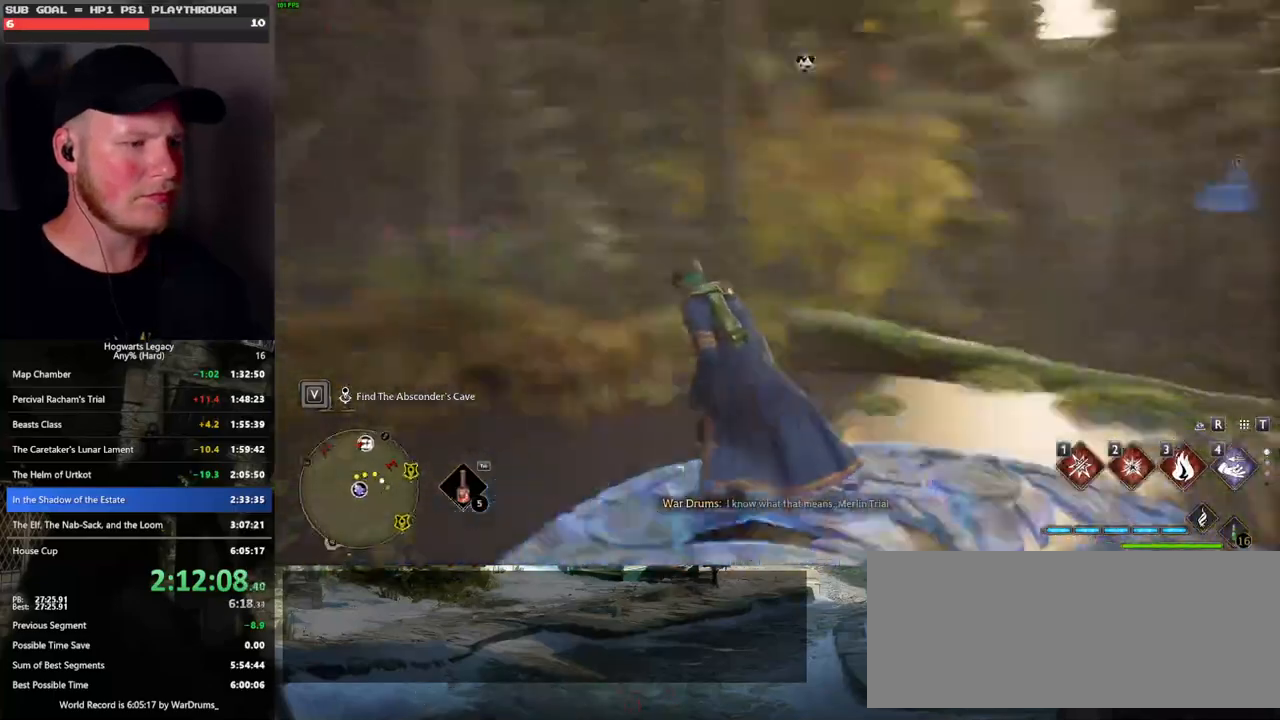
{"keys": [], "mouse": [], "events": []}
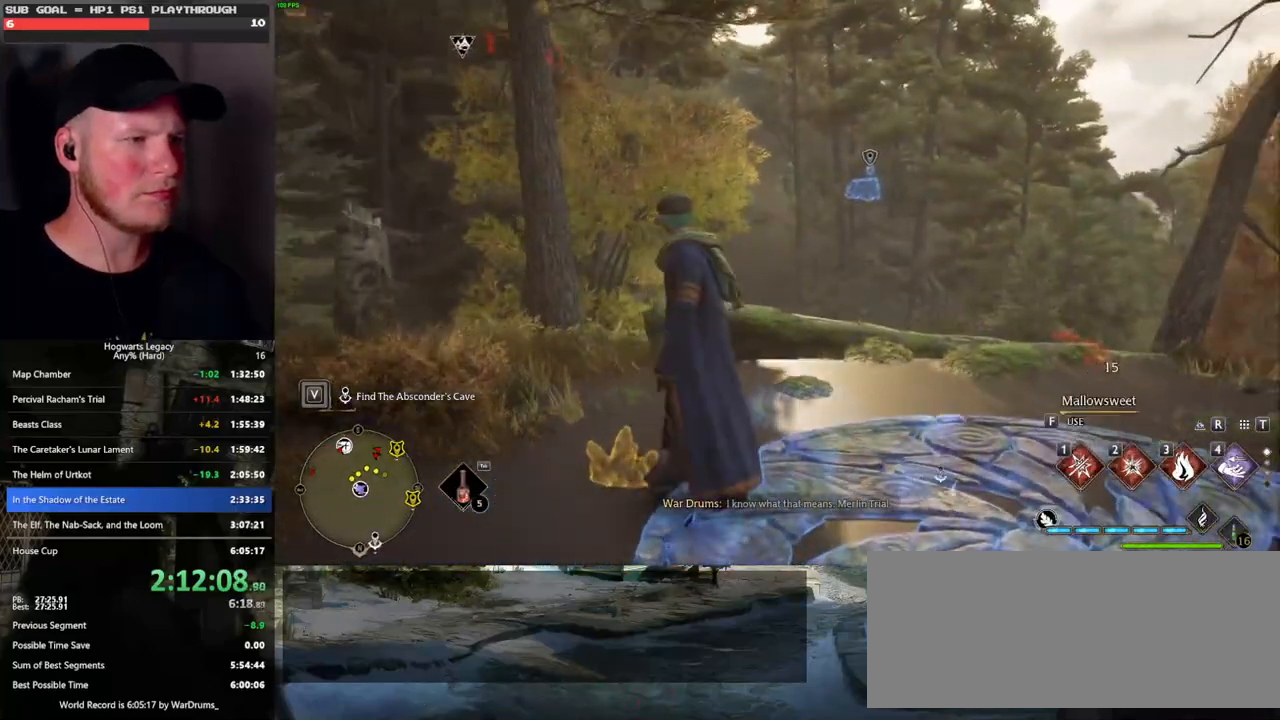
{"keys": [], "mouse": [], "events": [[233, "w", "down"], [300, "w", "up"]]}
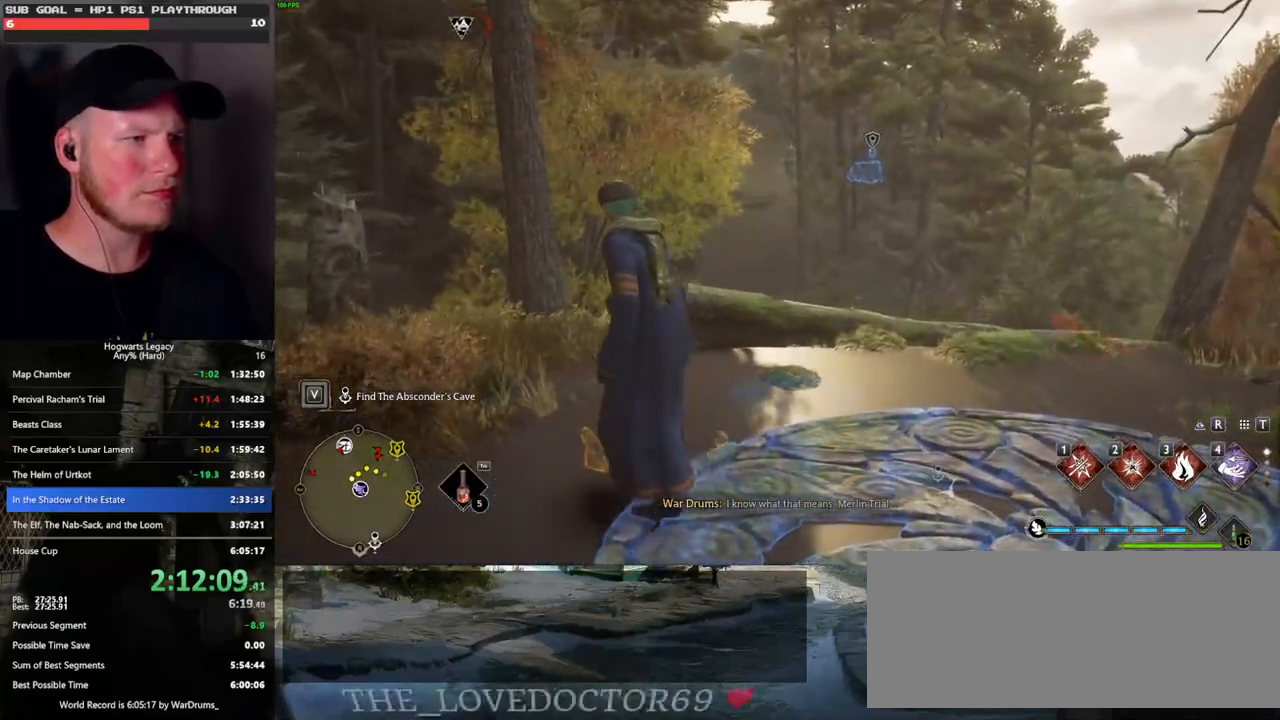
{"keys": [], "mouse": [], "events": []}
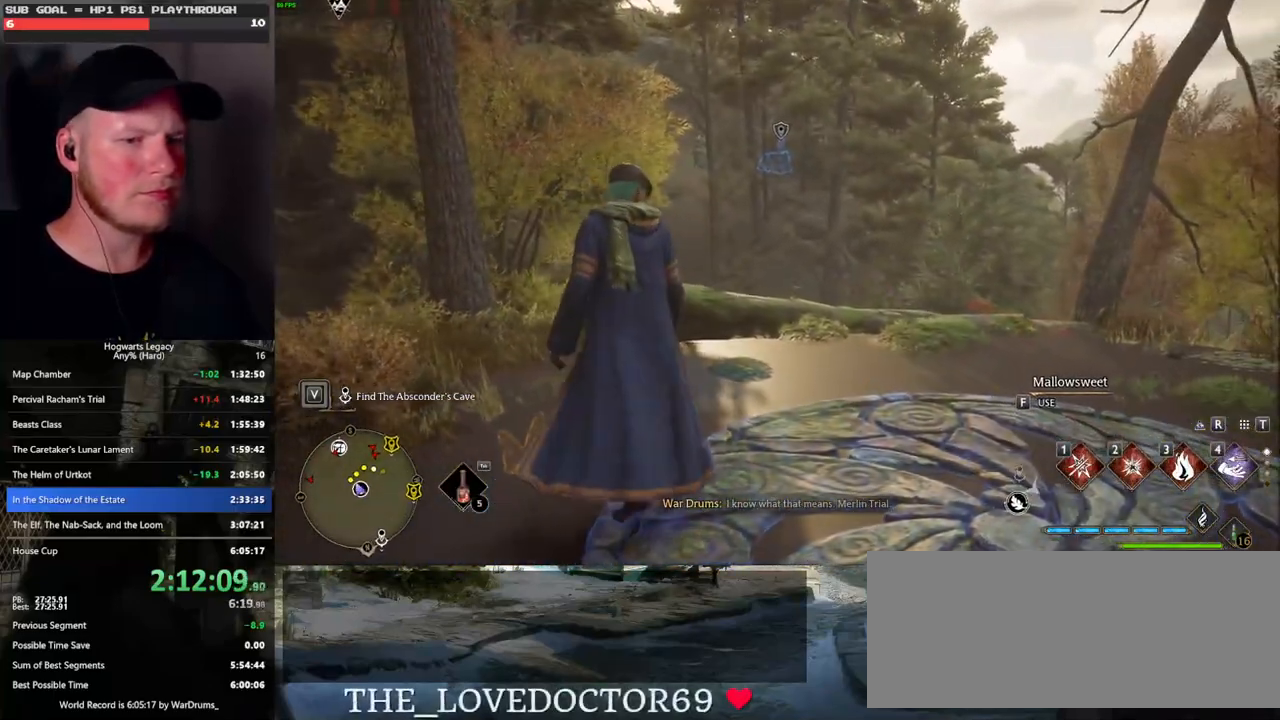
{"keys": ["t"], "mouse": [], "events": [[466, "t", "down"]]}
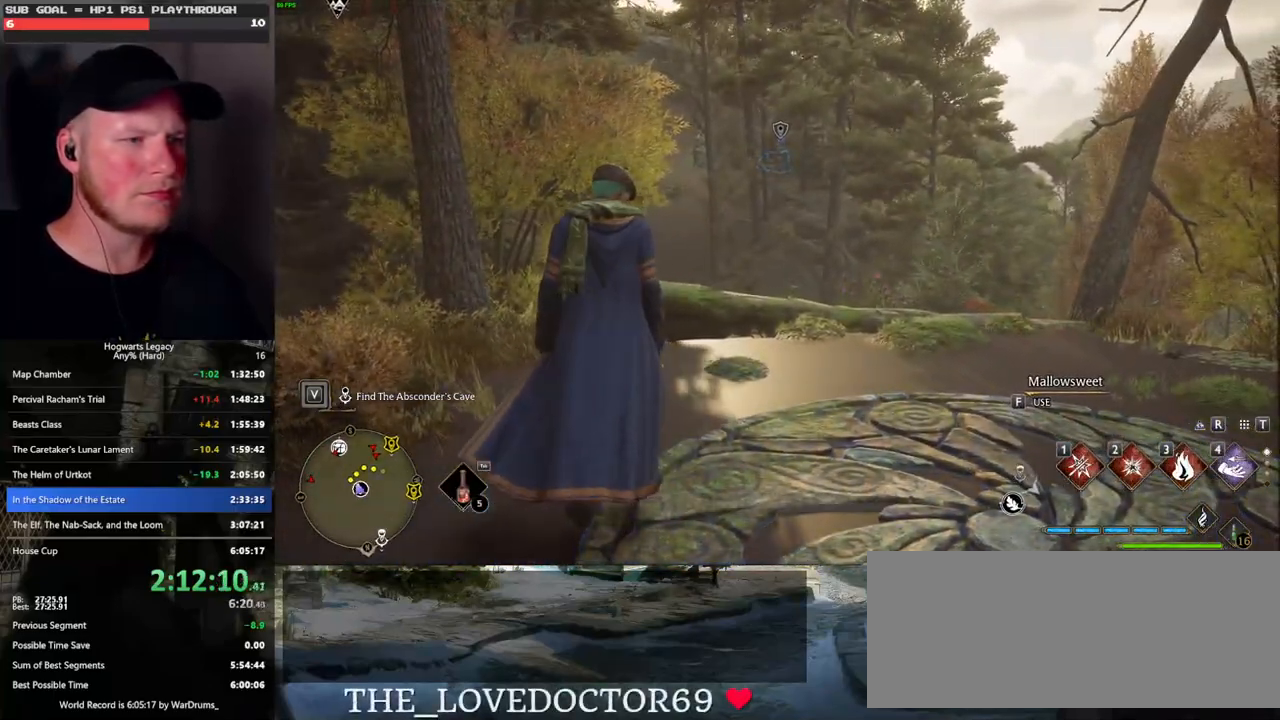
{"keys": [], "mouse": [], "events": [[100, "t", "up"]]}
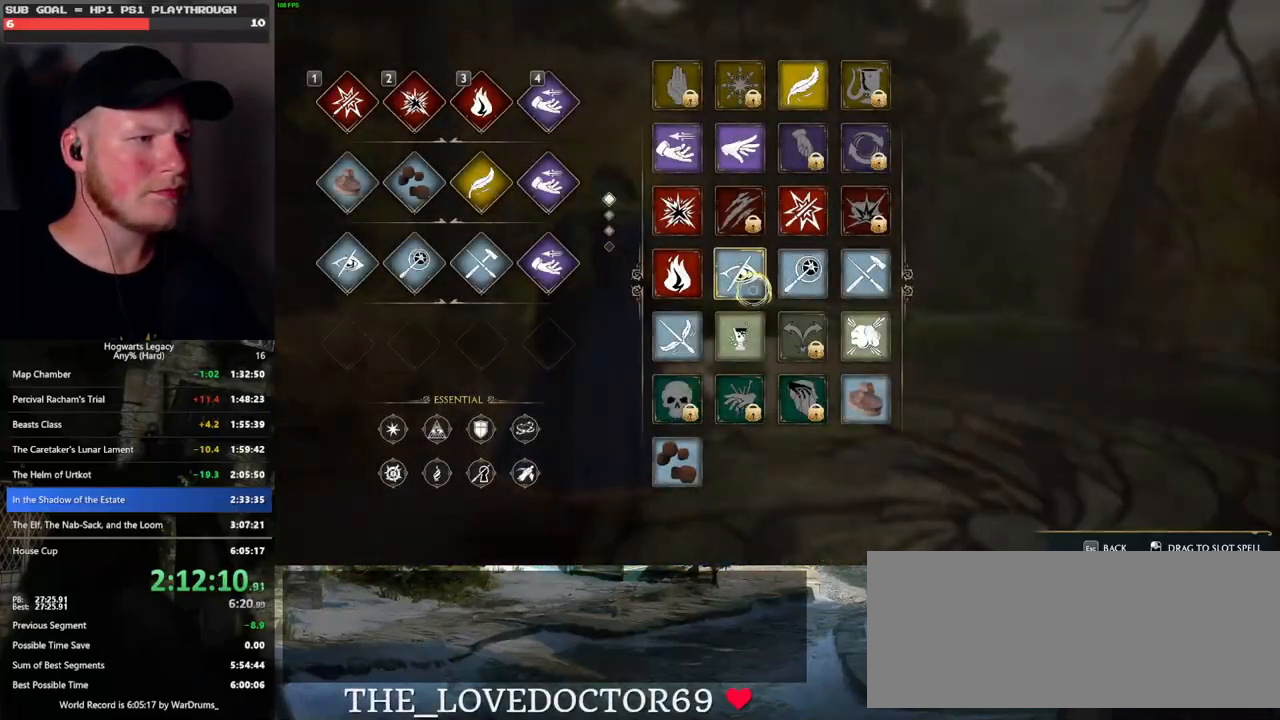
{"keys": ["d", "w"], "mouse": [], "events": [[100, "t", "down"], [200, "t", "up"], [366, "d", "down"], [450, "w", "down"]]}
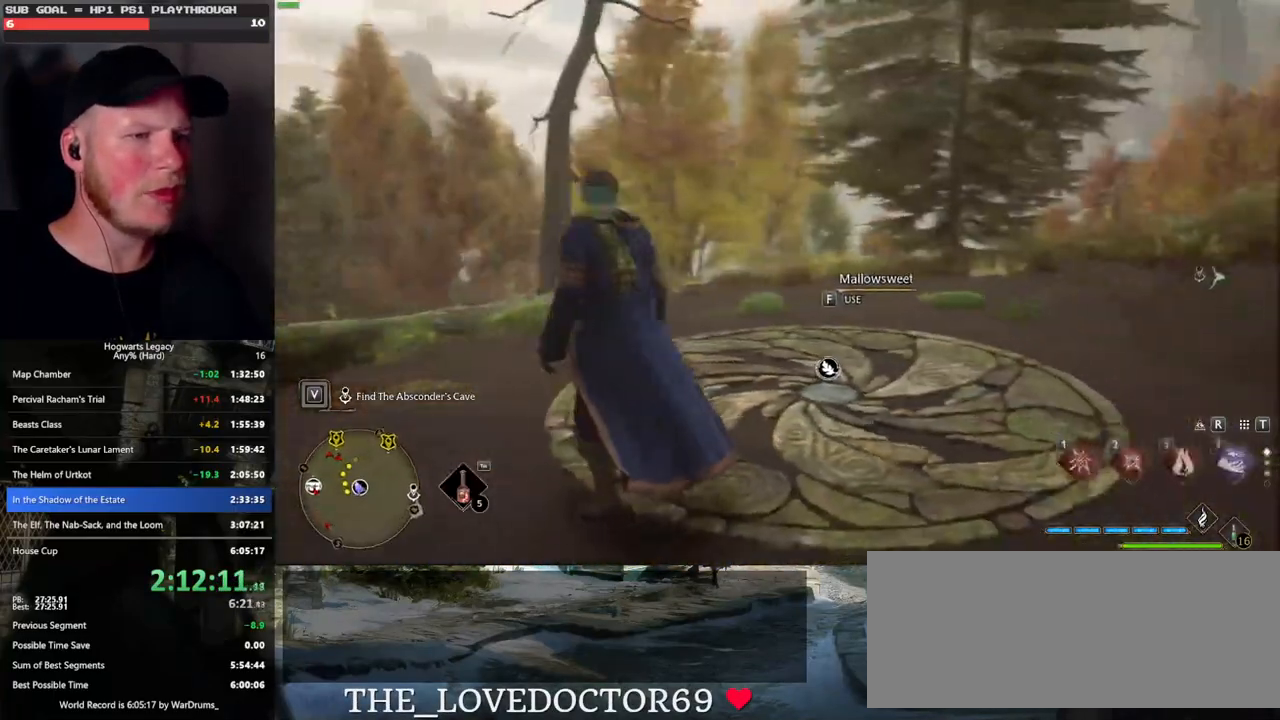
{"keys": ["f"], "mouse": [], "events": [[150, "d", "up"], [166, "w", "up"], [233, "f", "down"], [333, "f", "up"], [416, "f", "down"]]}
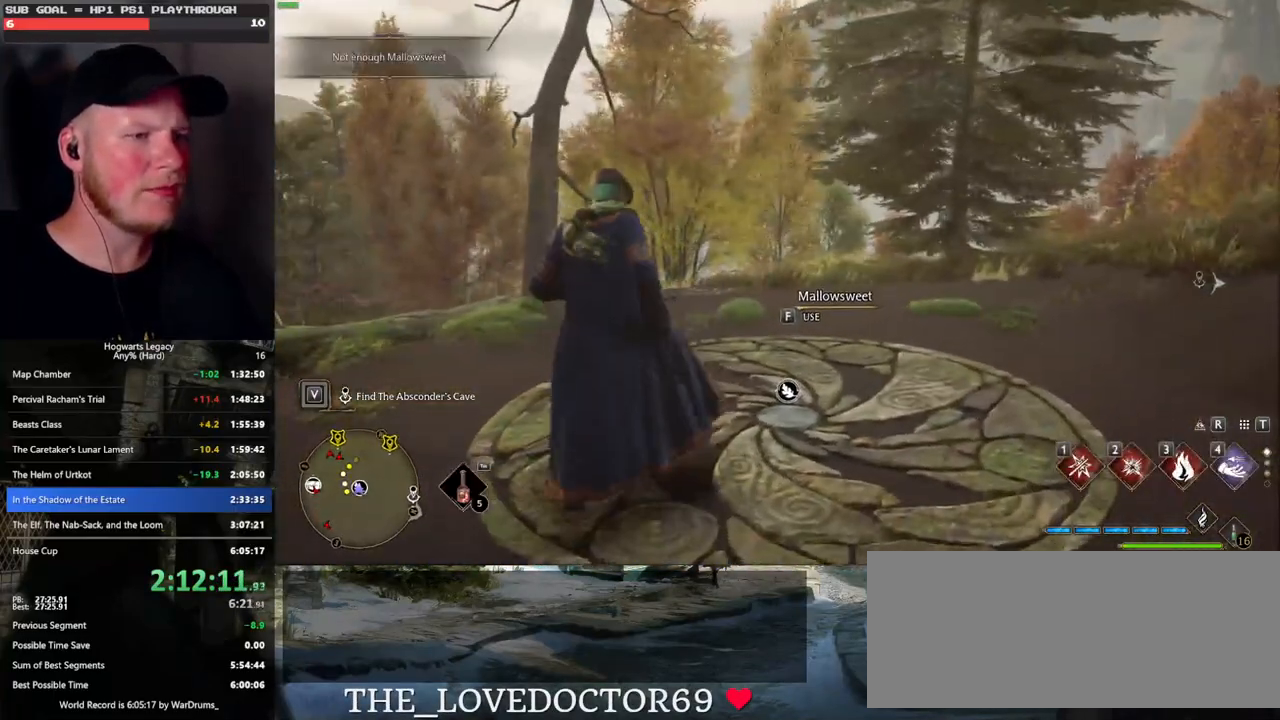
{"keys": [], "mouse": [], "events": [[50, "f", "up"]]}
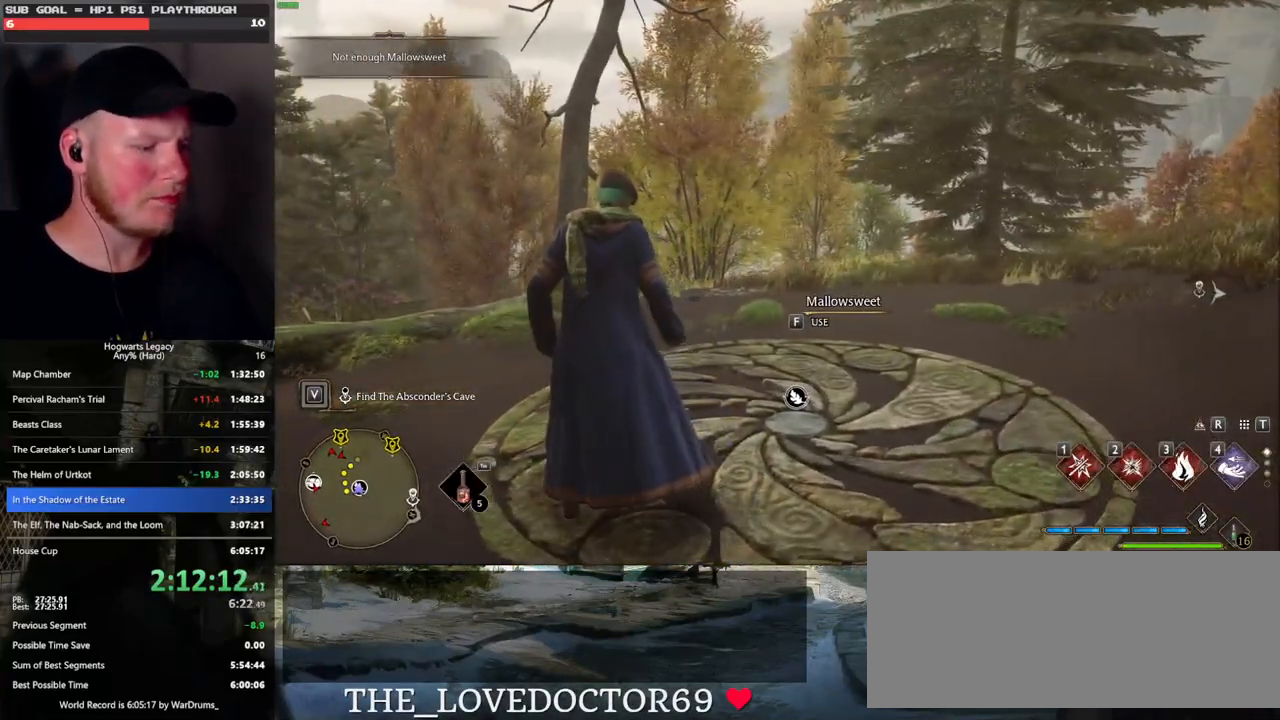
{"keys": [], "mouse": [], "events": []}
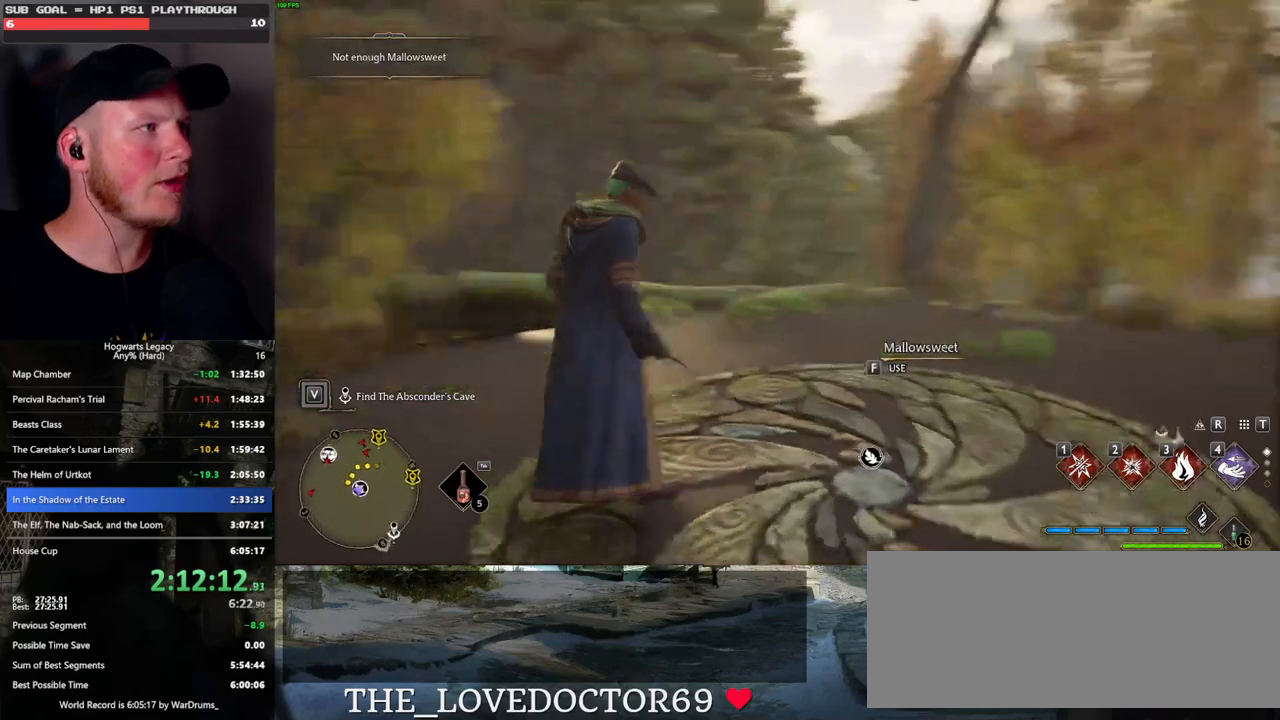
{"keys": [], "mouse": [], "events": []}
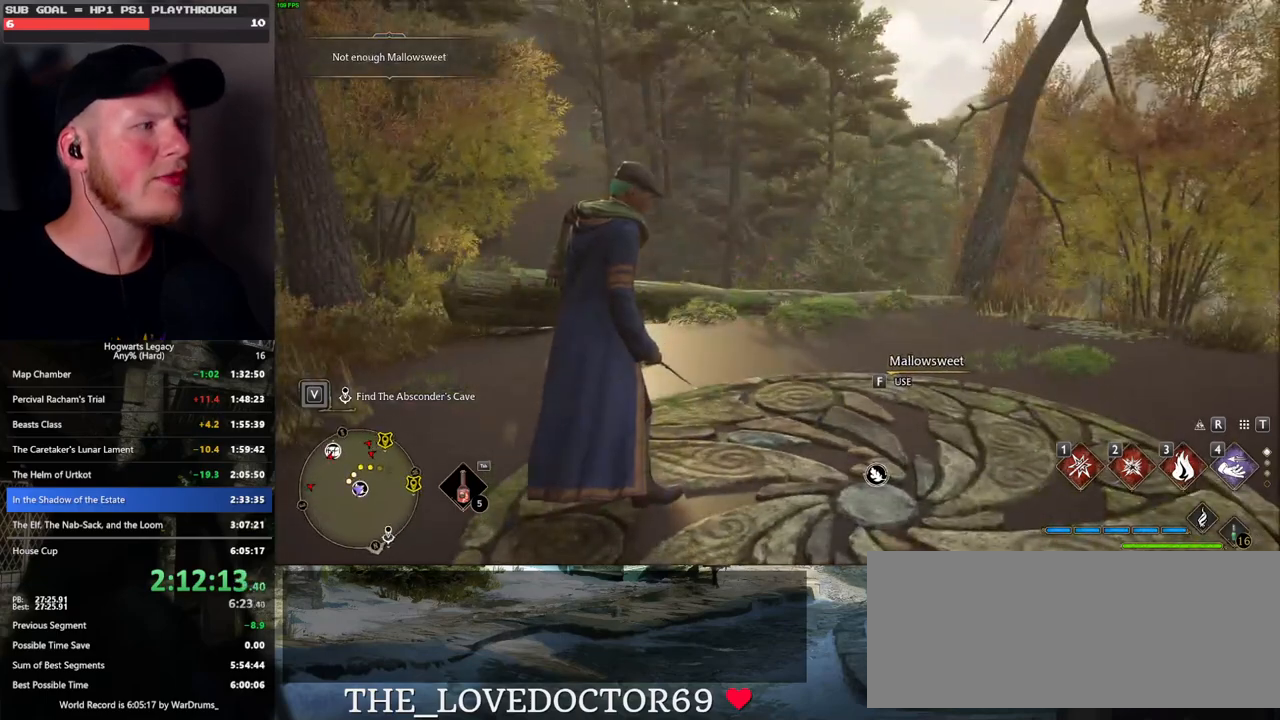
{"keys": [], "mouse": [], "events": []}
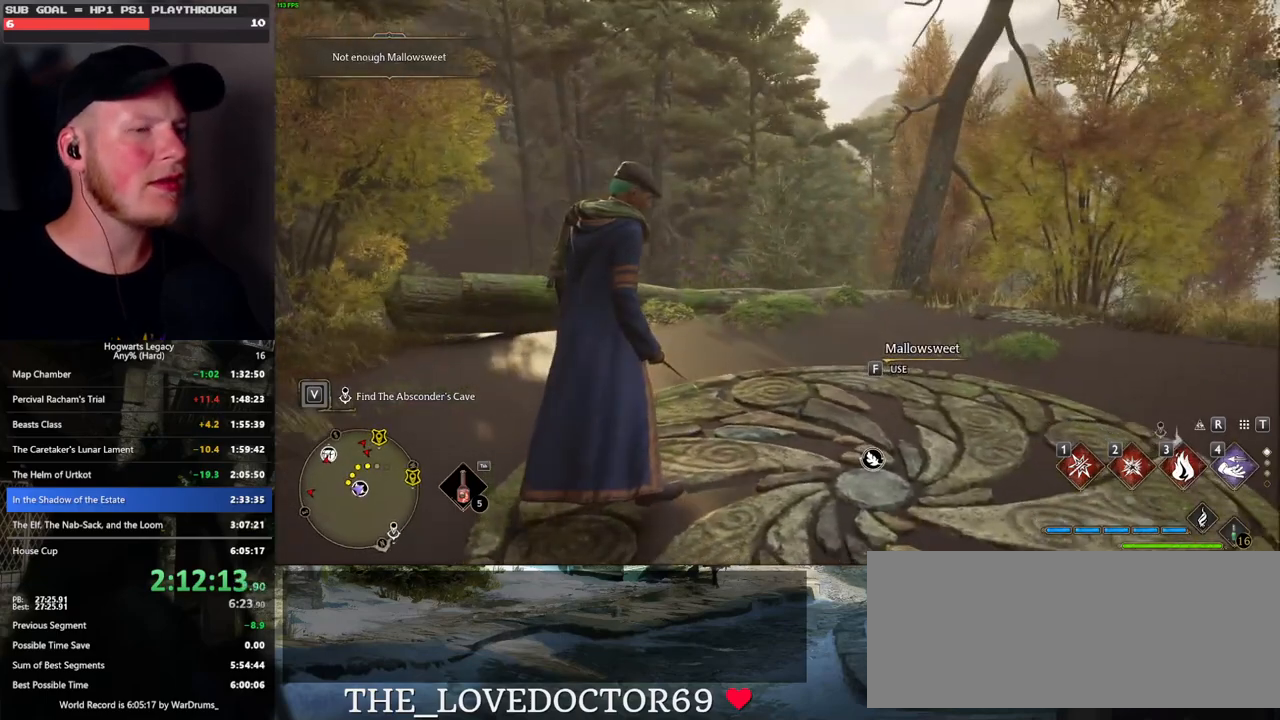
{"keys": [], "mouse": [], "events": []}
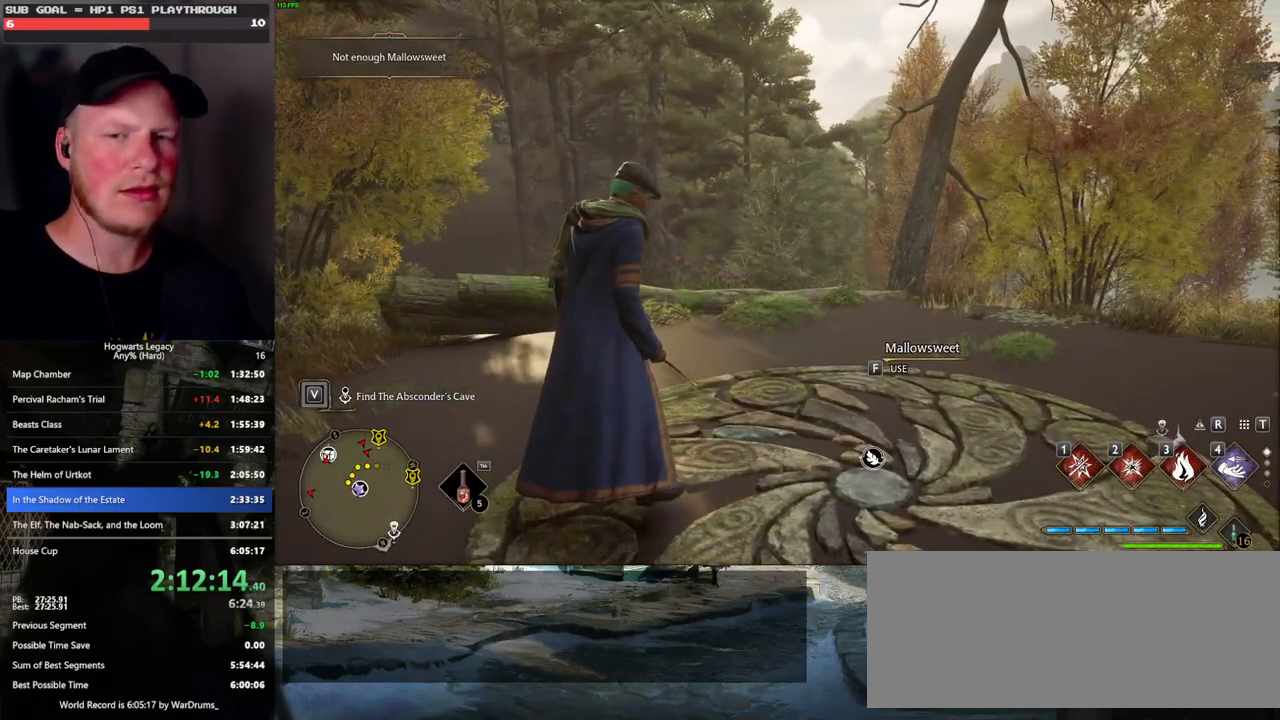
{"keys": [], "mouse": [], "events": []}
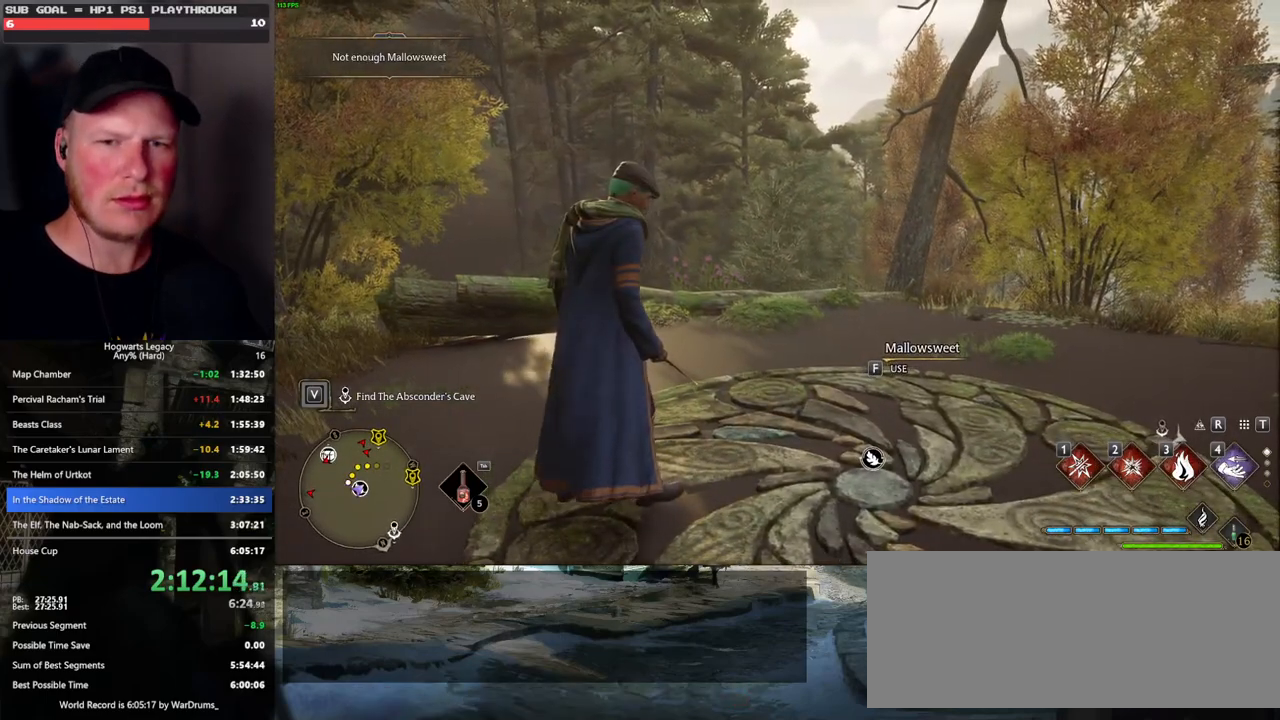
{"keys": [], "mouse": [], "events": []}
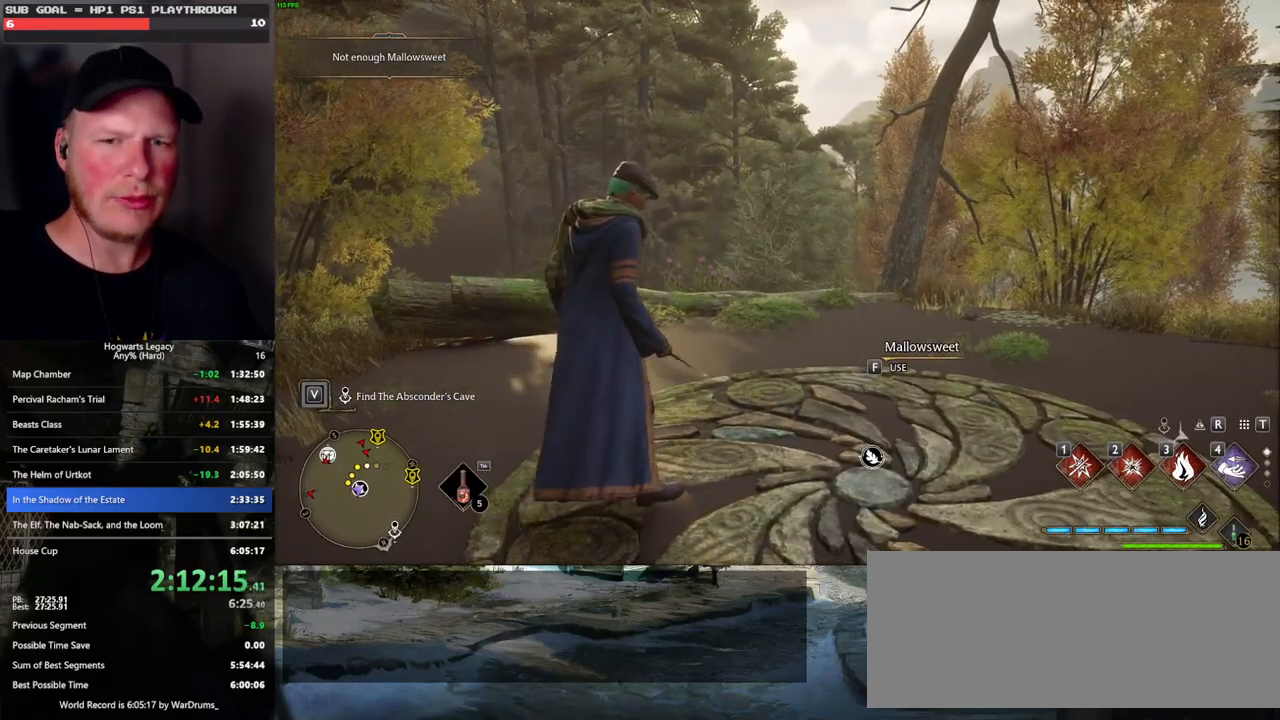
{"keys": [], "mouse": [], "events": []}
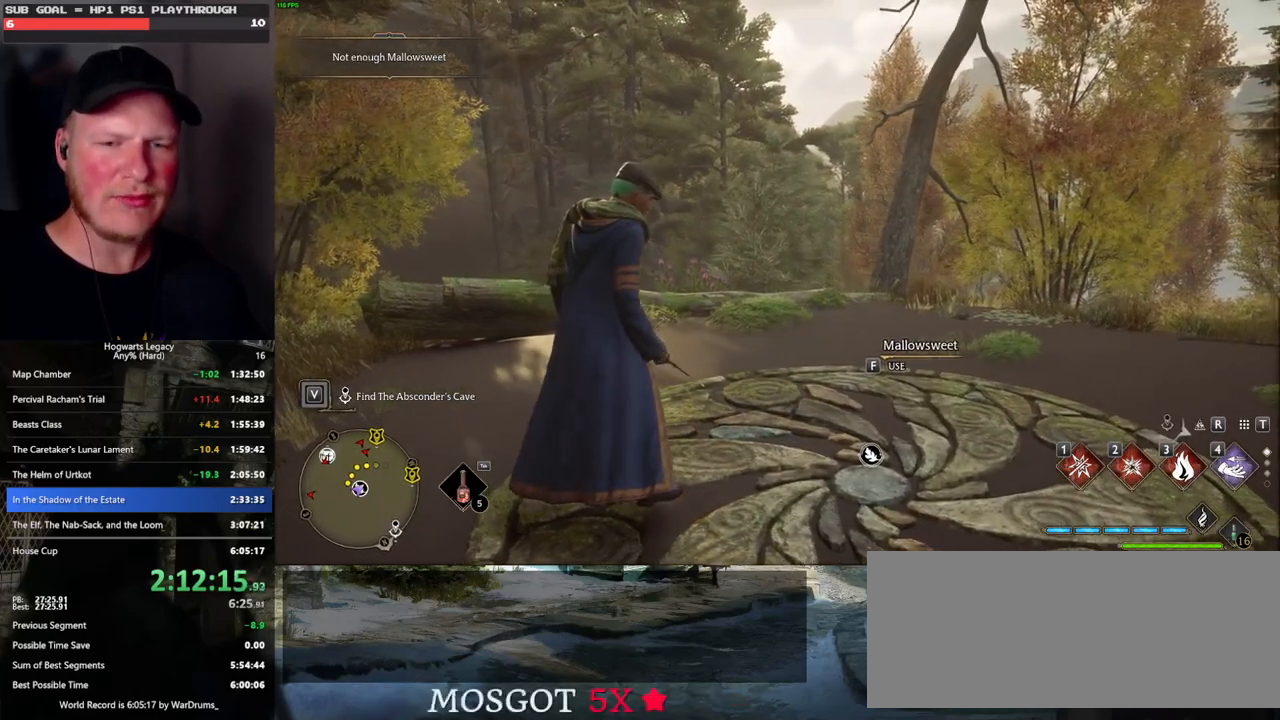
{"keys": [], "mouse": [], "events": []}
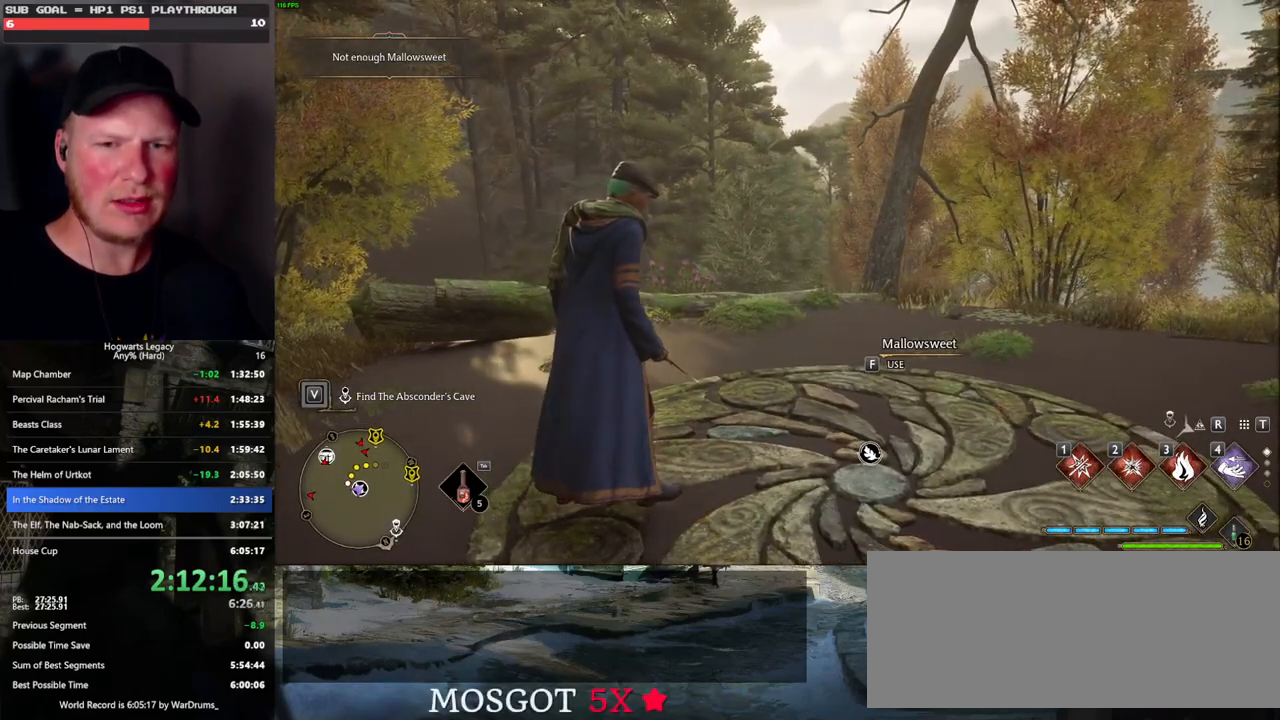
{"keys": [], "mouse": [], "events": []}
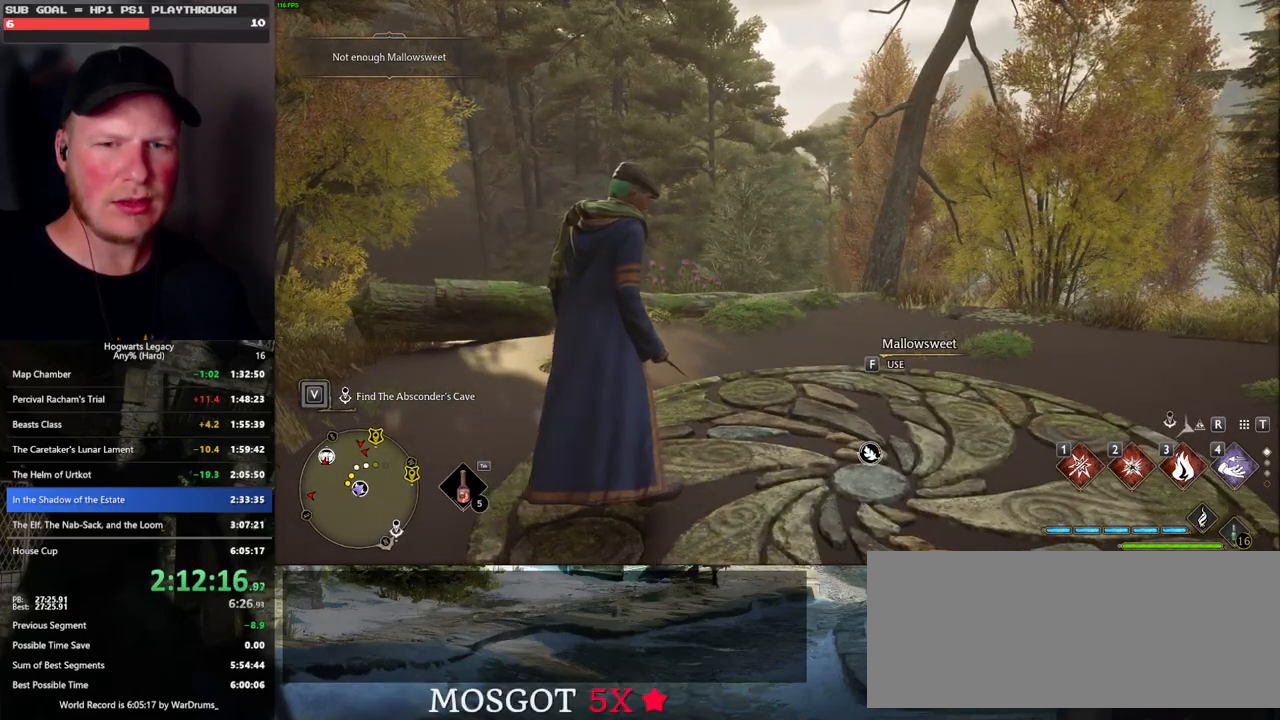
{"keys": ["w"], "mouse": [], "events": [[383, "w", "down"]]}
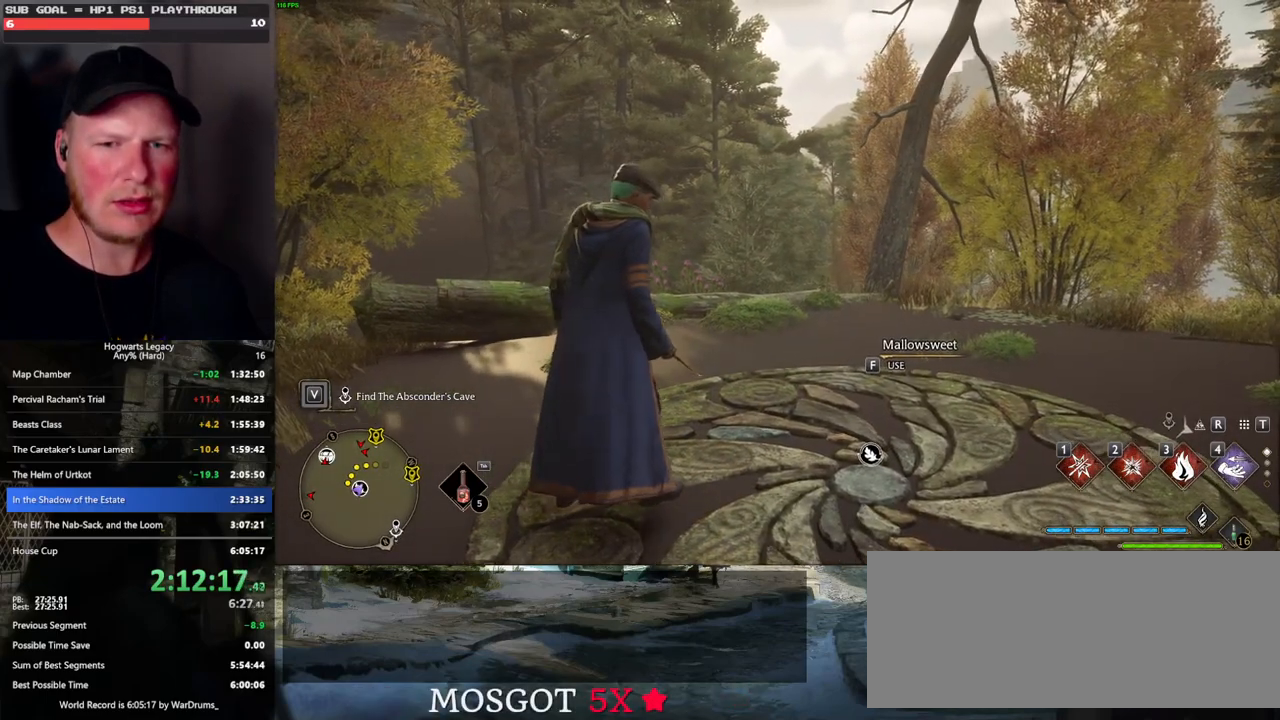
{"keys": ["tab"], "mouse": [], "events": [[150, "tab", "down"], [233, "w", "up"]]}
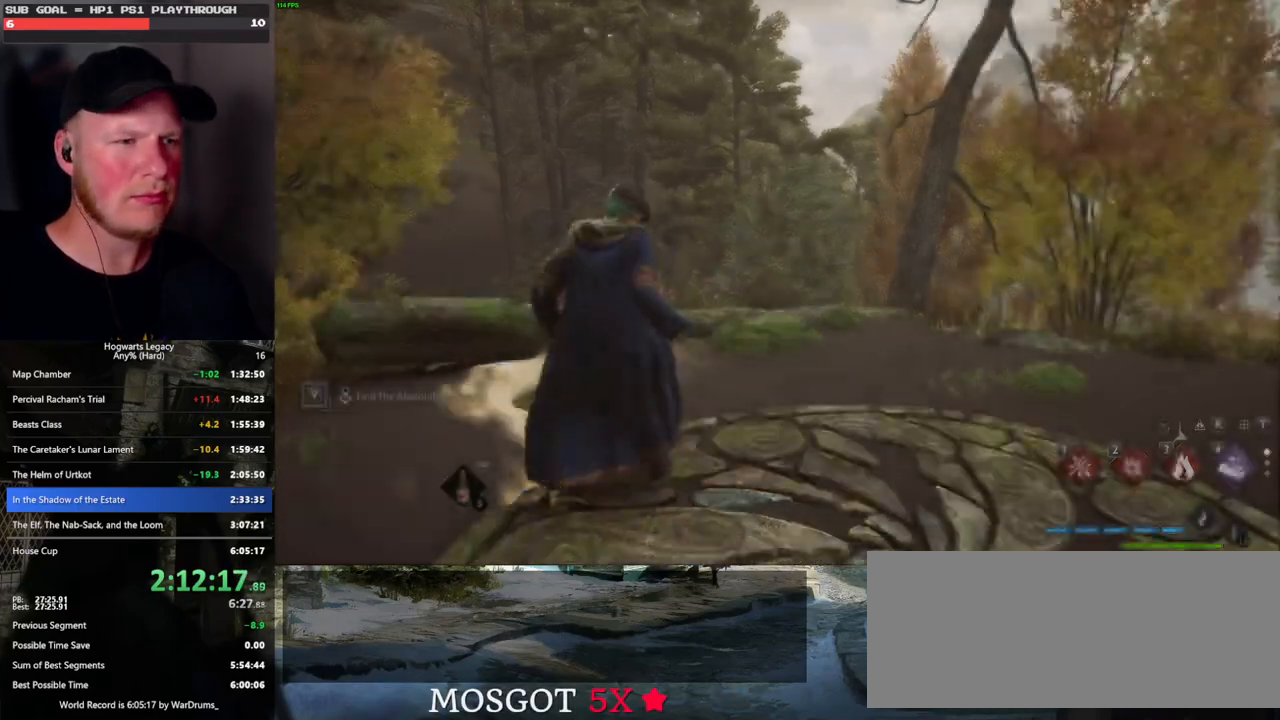
{"keys": ["w"], "mouse": [], "events": [[33, "3", "down"], [116, "3", "up"], [183, "tab", "up"], [316, "w", "down"]]}
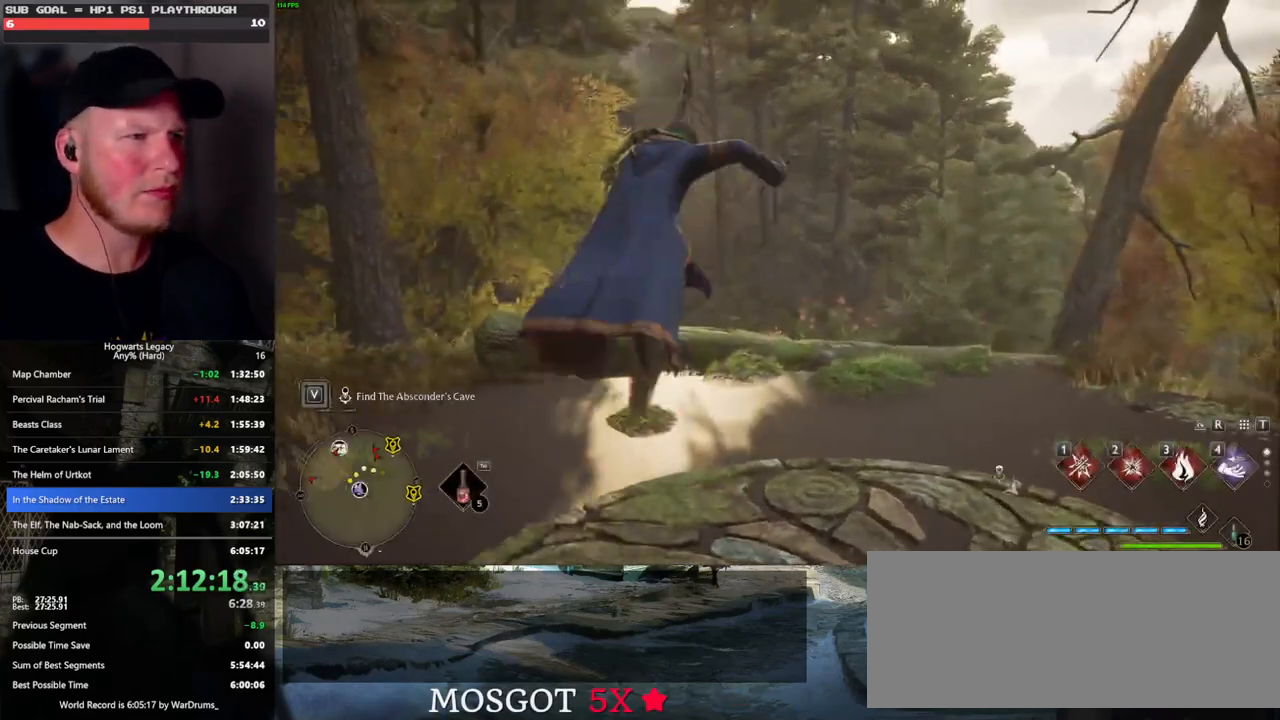
{"keys": ["w"], "mouse": ["left"], "events": [[450, "mouse_left", "down"]]}
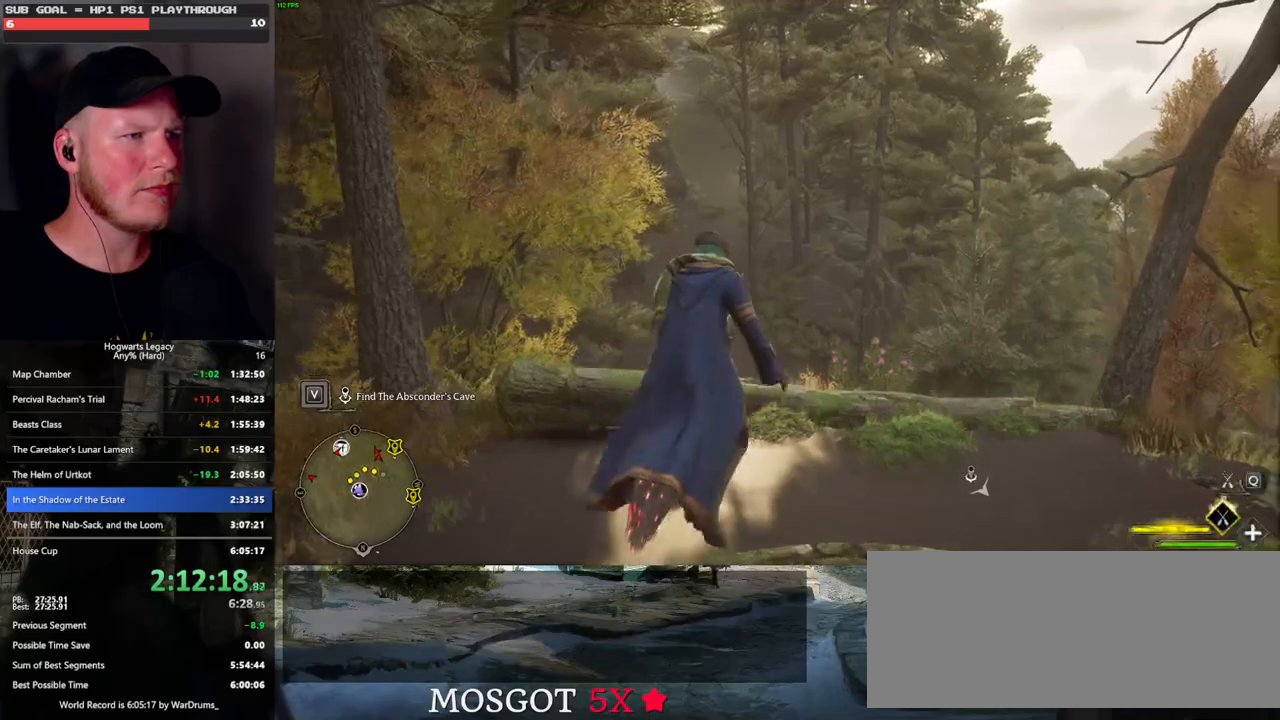
{"keys": ["d", "w"], "mouse": ["left"], "events": [[150, "d", "down"]]}
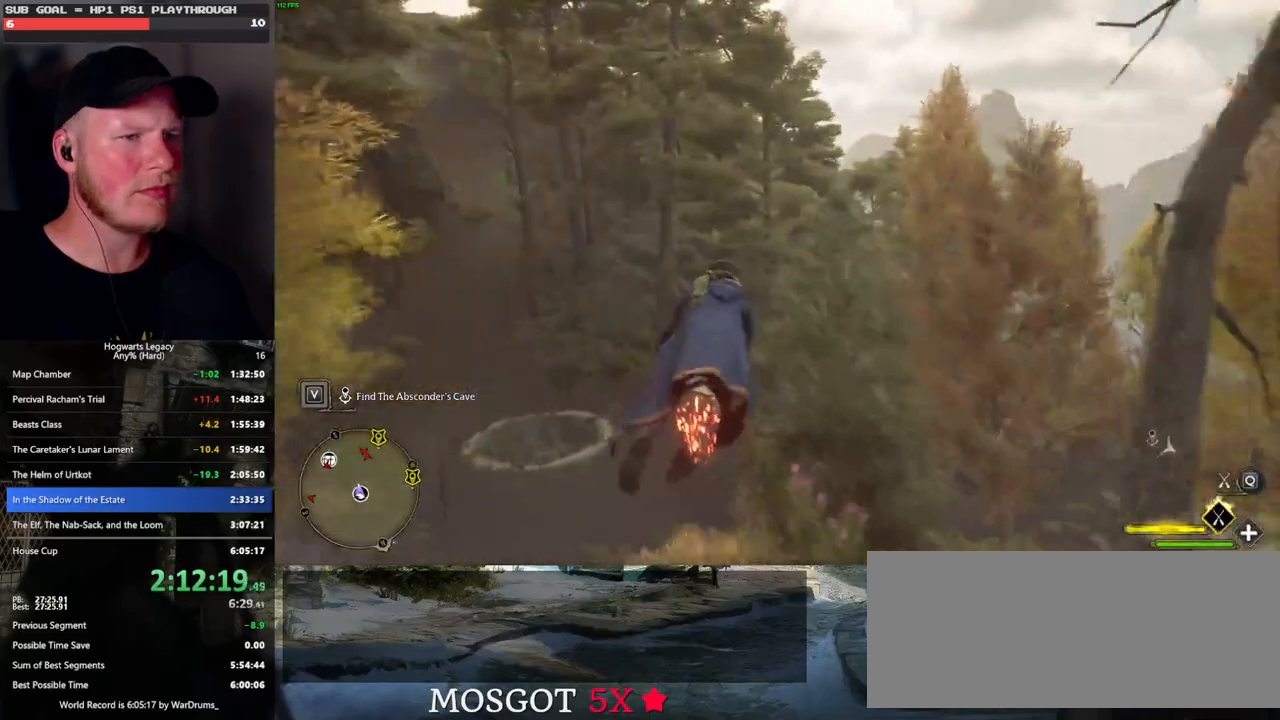
{"keys": ["a", "w"], "mouse": ["left"], "events": [[100, "d", "up"], [400, "a", "down"]]}
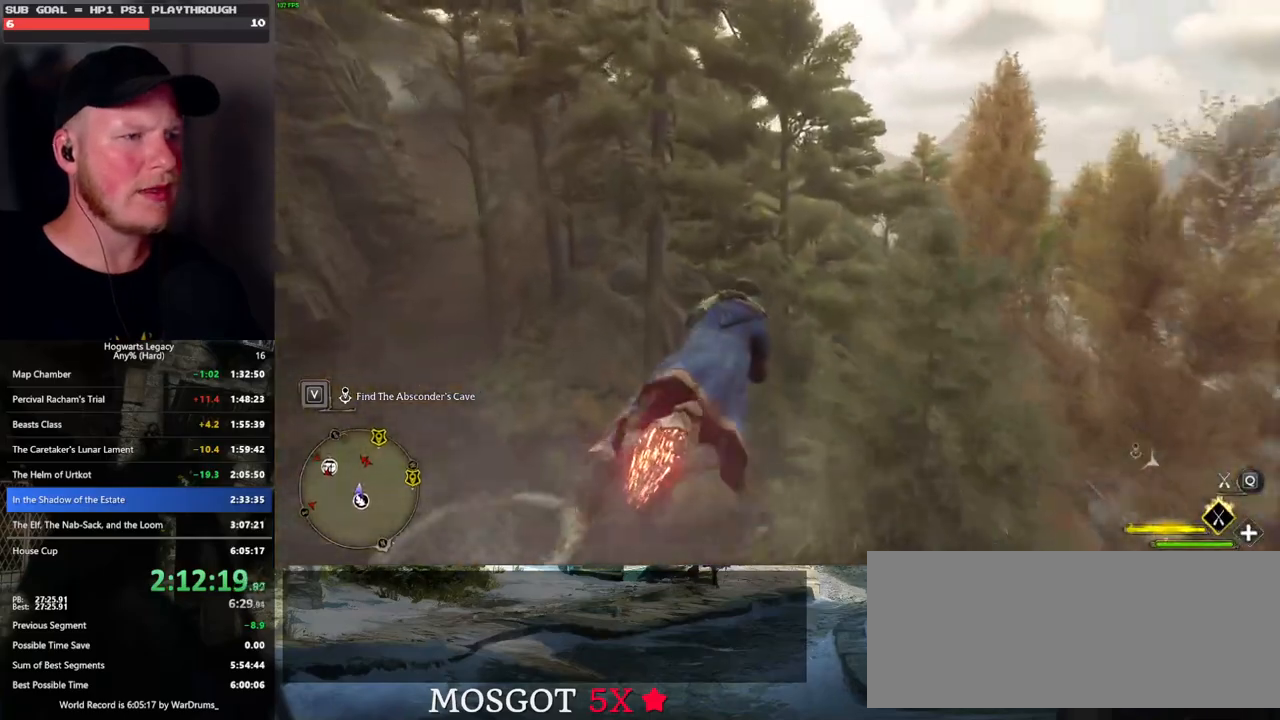
{"keys": ["w"], "mouse": ["left"], "events": [[16, "a", "up"]]}
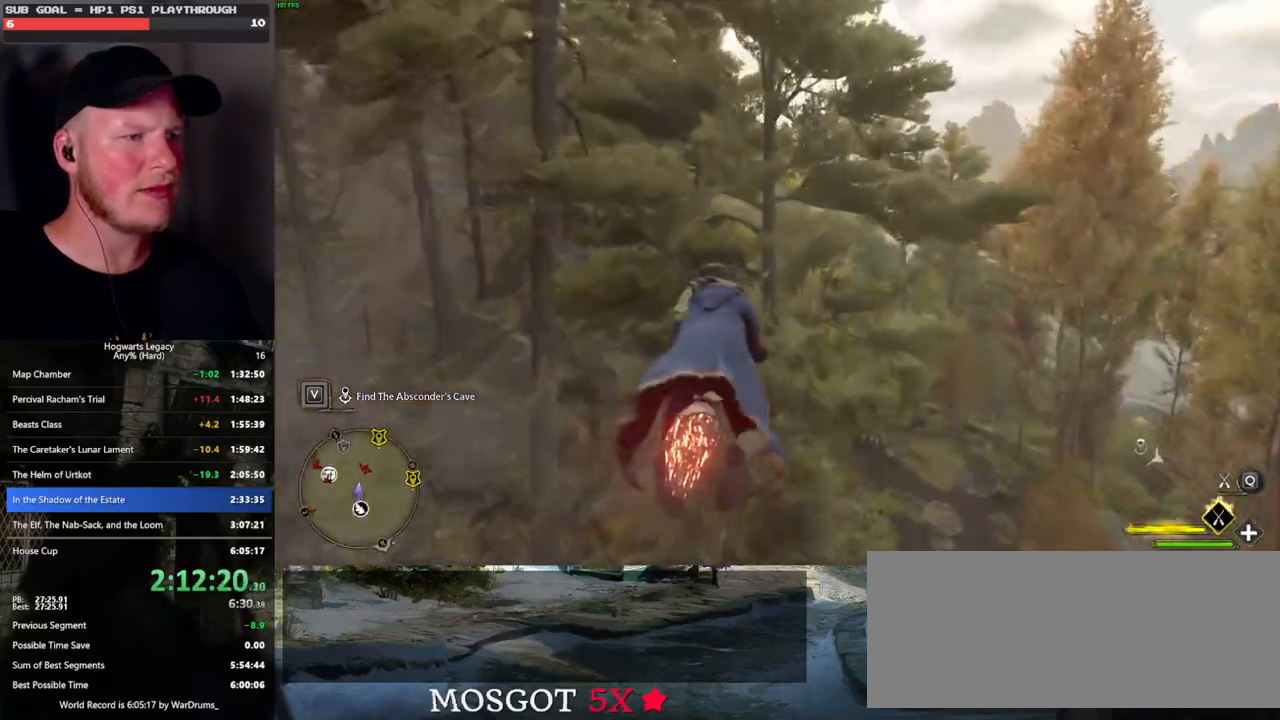
{"keys": ["ctrl_l", "w"], "mouse": ["left"], "events": [[200, "d", "down"], [316, "d", "up"], [366, "ctrl_l", "down"]]}
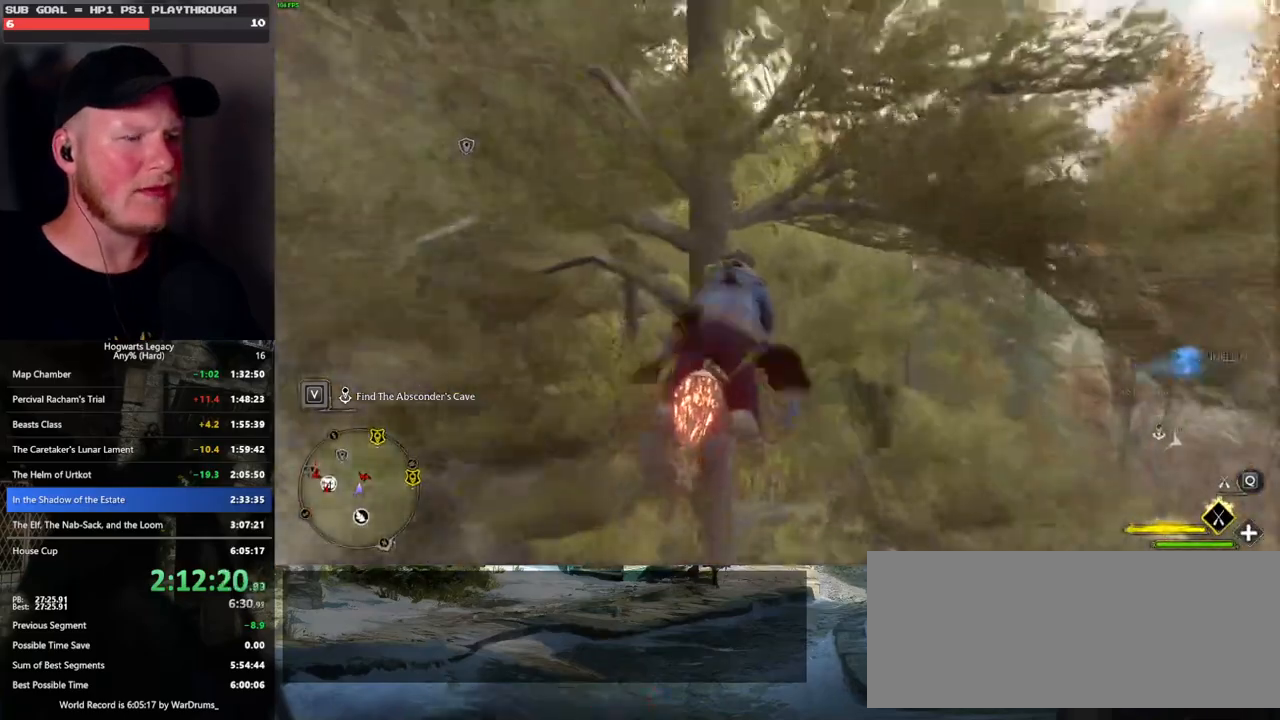
{"keys": ["w"], "mouse": ["left"], "events": [[33, "ctrl_l", "up"], [383, "a", "down"], [450, "a", "up"]]}
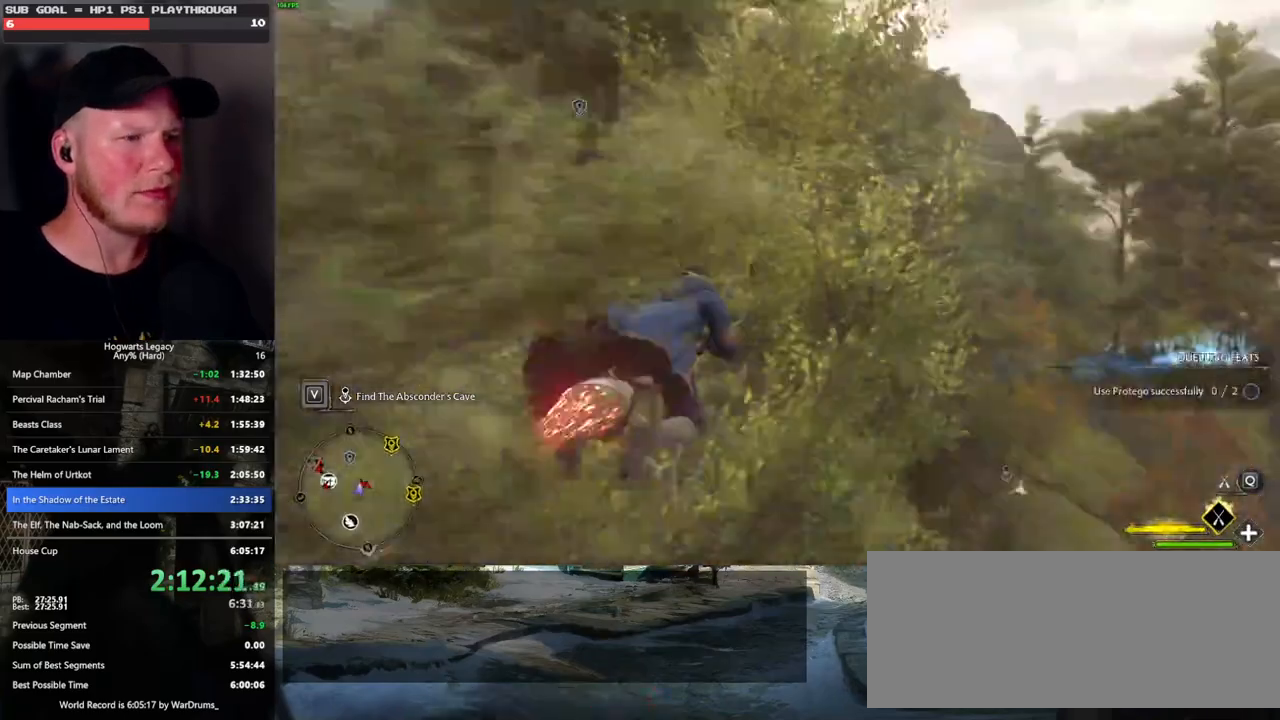
{"keys": ["d", "w"], "mouse": ["left"], "events": [[250, "d", "down"]]}